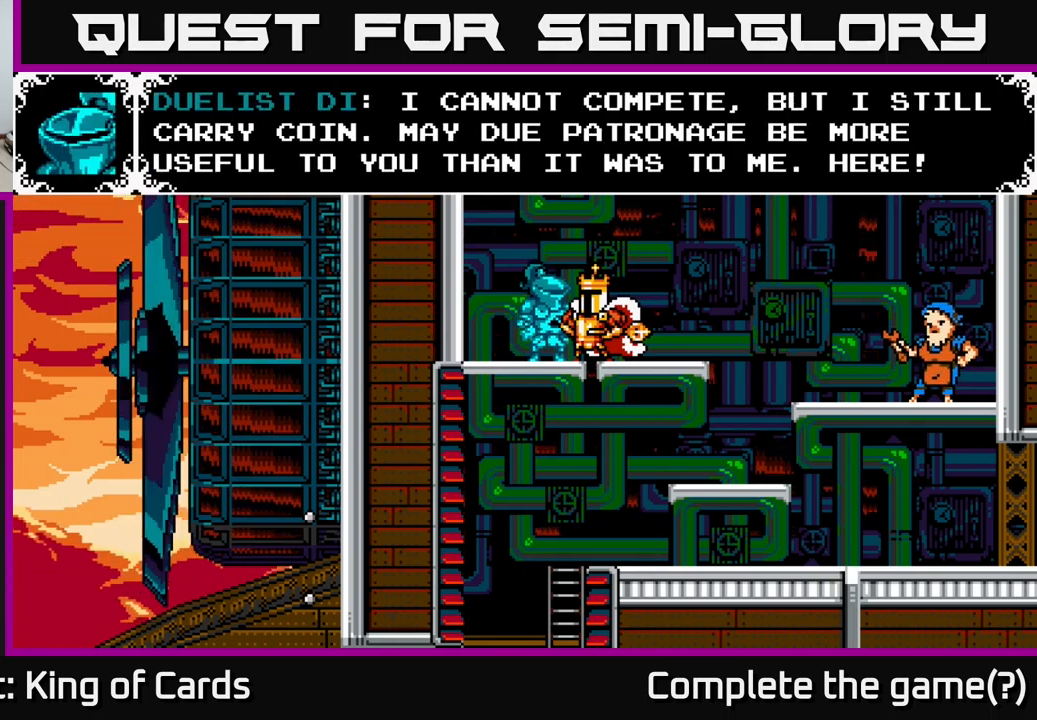
Gameplay with a controller (Xbox layout); each line is a JSON object with the inputs held at the frame after it. "events" lists button and stick changes between this image and that frame as [ms after this image, input, new state], when the widget could be followed in between. Not read: left_stick.
{"buttons": [], "right_stick": "center", "events": []}
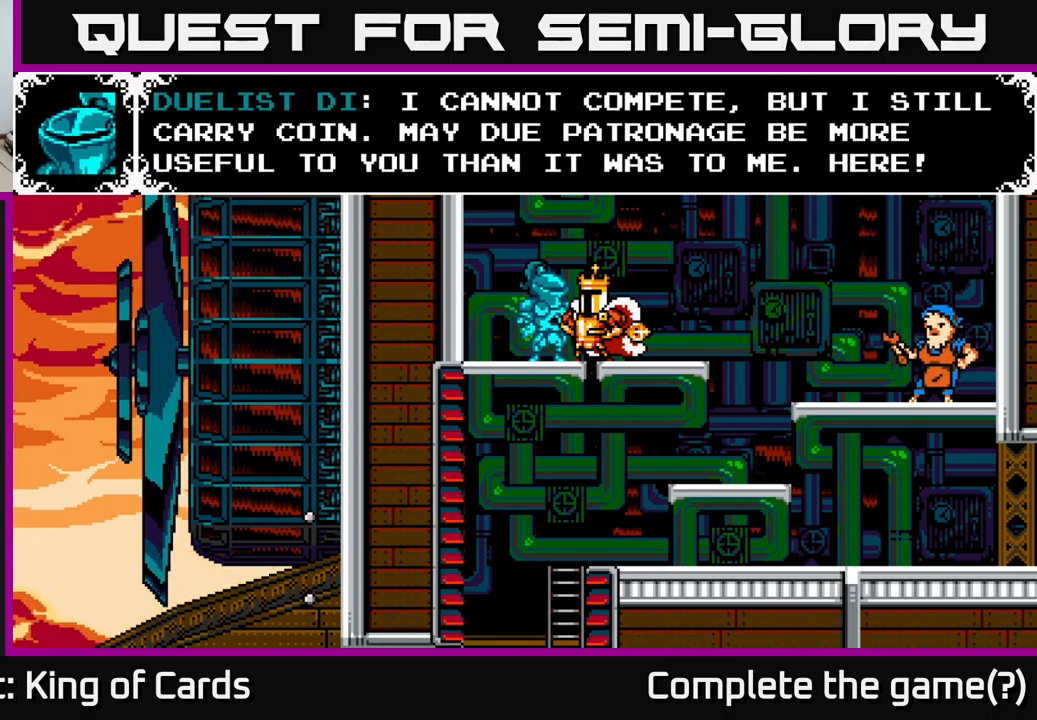
{"buttons": [], "right_stick": "center", "events": []}
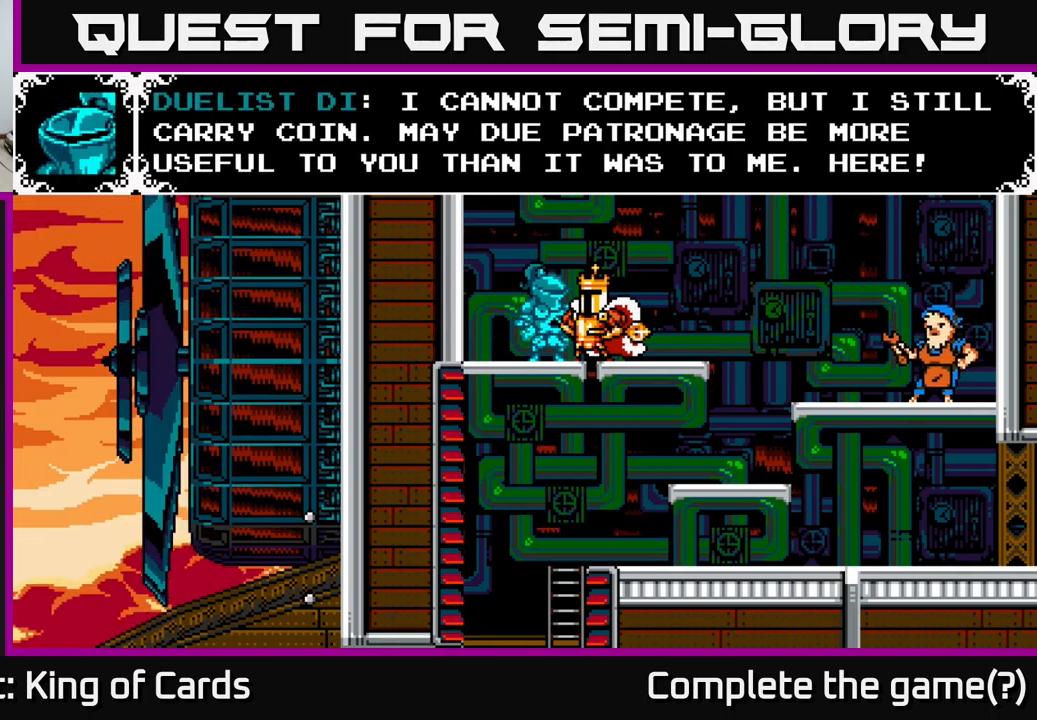
{"buttons": [], "right_stick": "center", "events": [[84, "A", "down"], [266, "A", "up"]]}
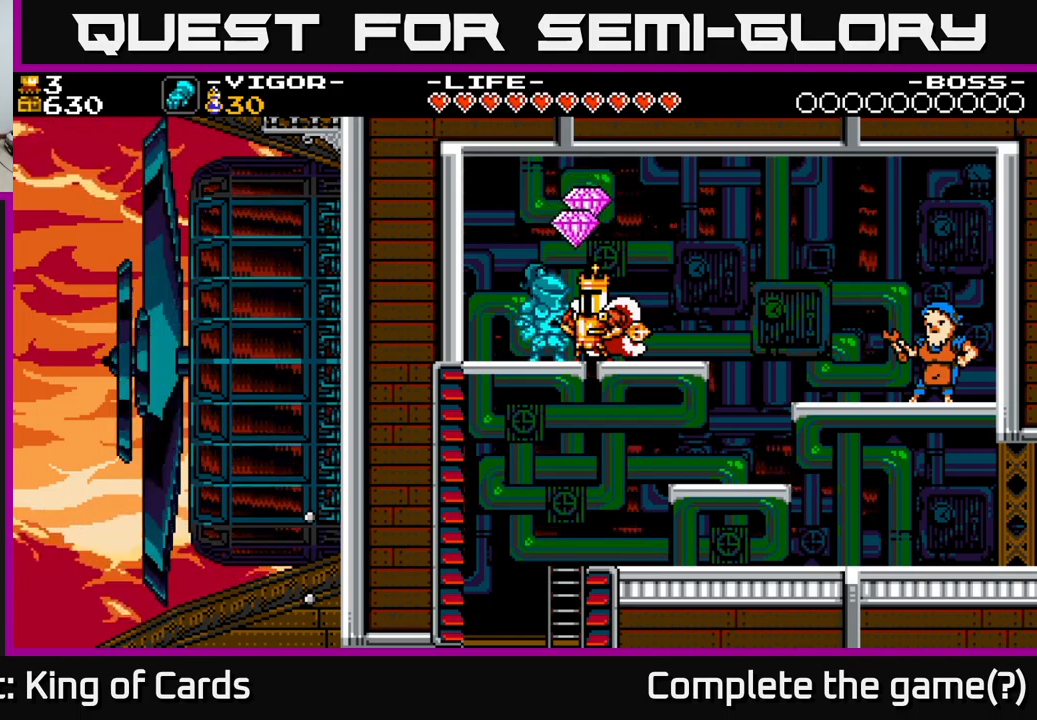
{"buttons": ["DPAD_RIGHT"], "right_stick": "center", "events": [[350, "DPAD_RIGHT", "down"]]}
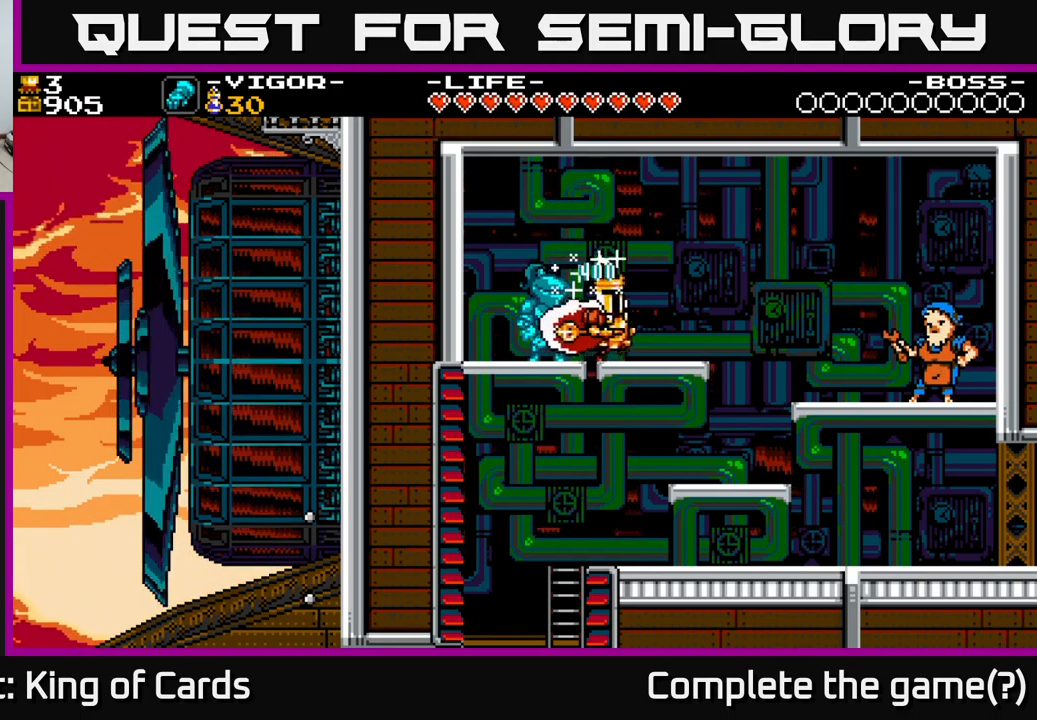
{"buttons": ["DPAD_RIGHT"], "right_stick": "center", "events": [[100, "DPAD_RIGHT", "up"], [167, "DPAD_LEFT", "down"], [367, "A", "down"], [384, "DPAD_LEFT", "up"], [467, "DPAD_RIGHT", "down"], [500, "A", "up"]]}
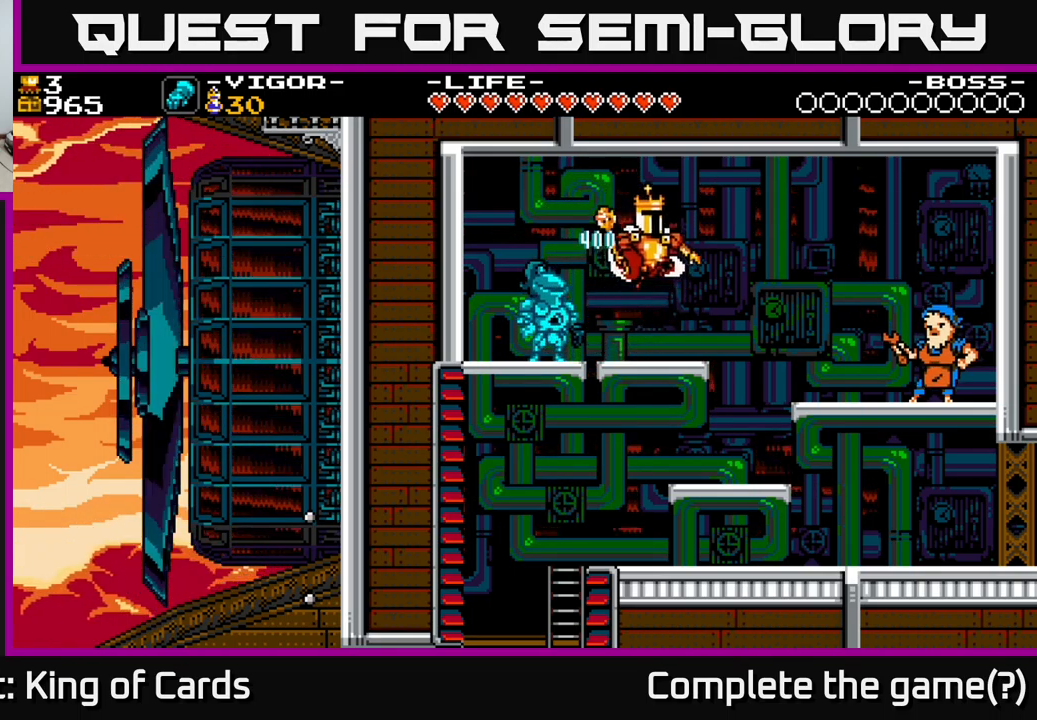
{"buttons": ["DPAD_RIGHT"], "right_stick": "center", "events": []}
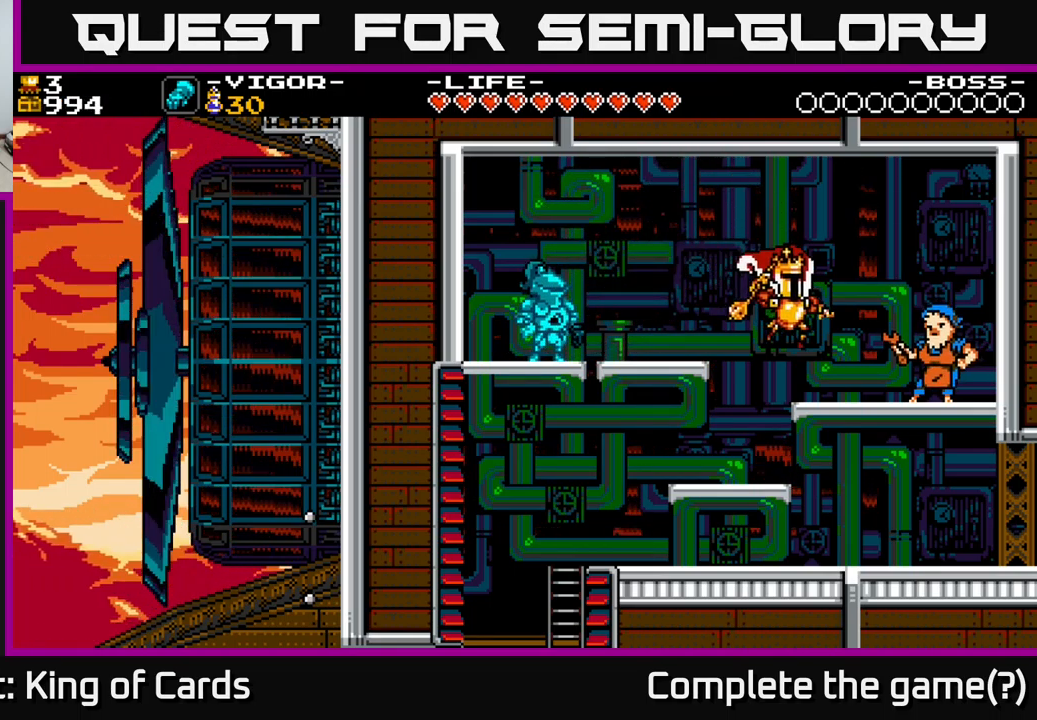
{"buttons": ["DPAD_LEFT"], "right_stick": "center", "events": [[17, "DPAD_RIGHT", "up"], [67, "DPAD_LEFT", "down"]]}
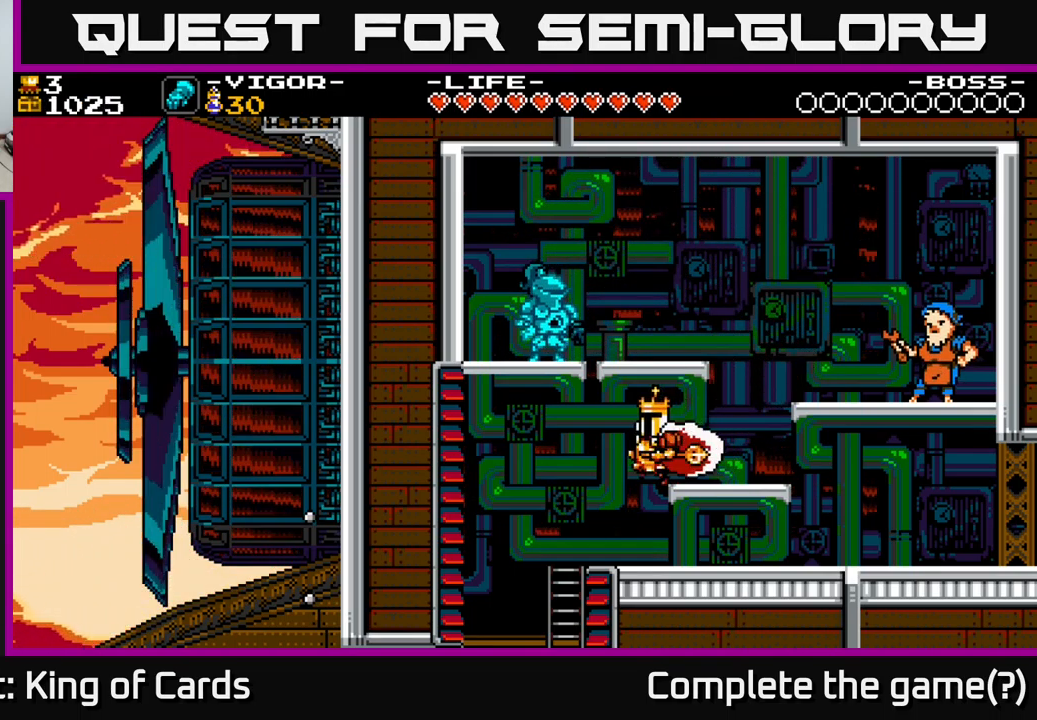
{"buttons": ["DPAD_DOWN"], "right_stick": "center", "events": [[350, "DPAD_LEFT", "up"], [384, "DPAD_DOWN", "down"]]}
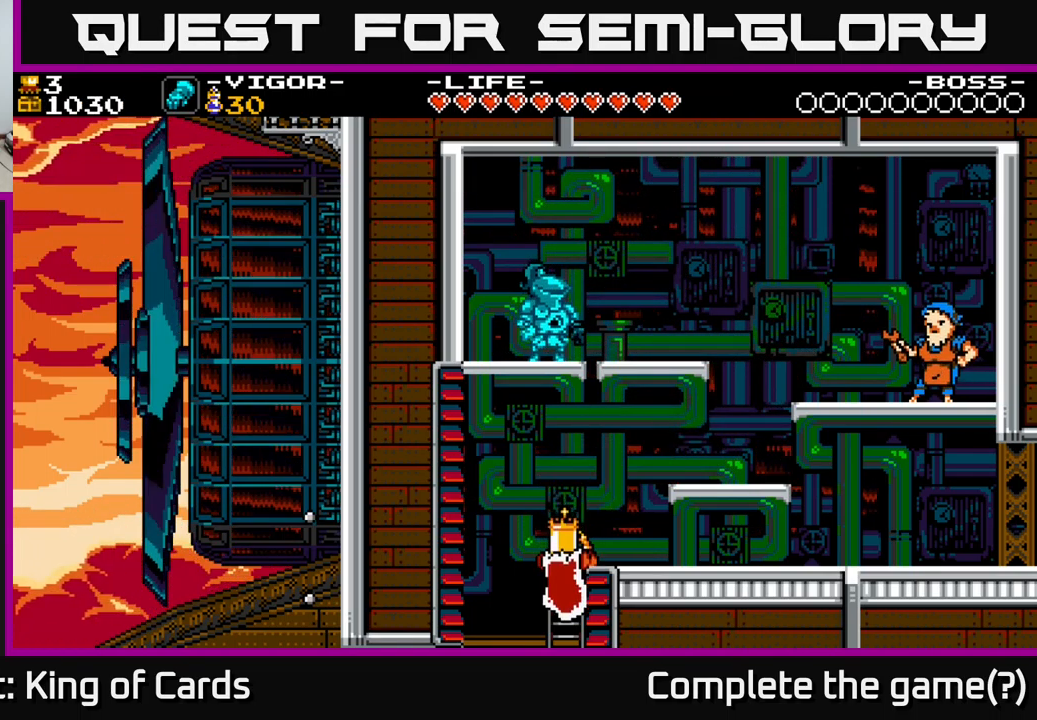
{"buttons": ["A", "DPAD_DOWN"], "right_stick": "center", "events": [[384, "A", "down"]]}
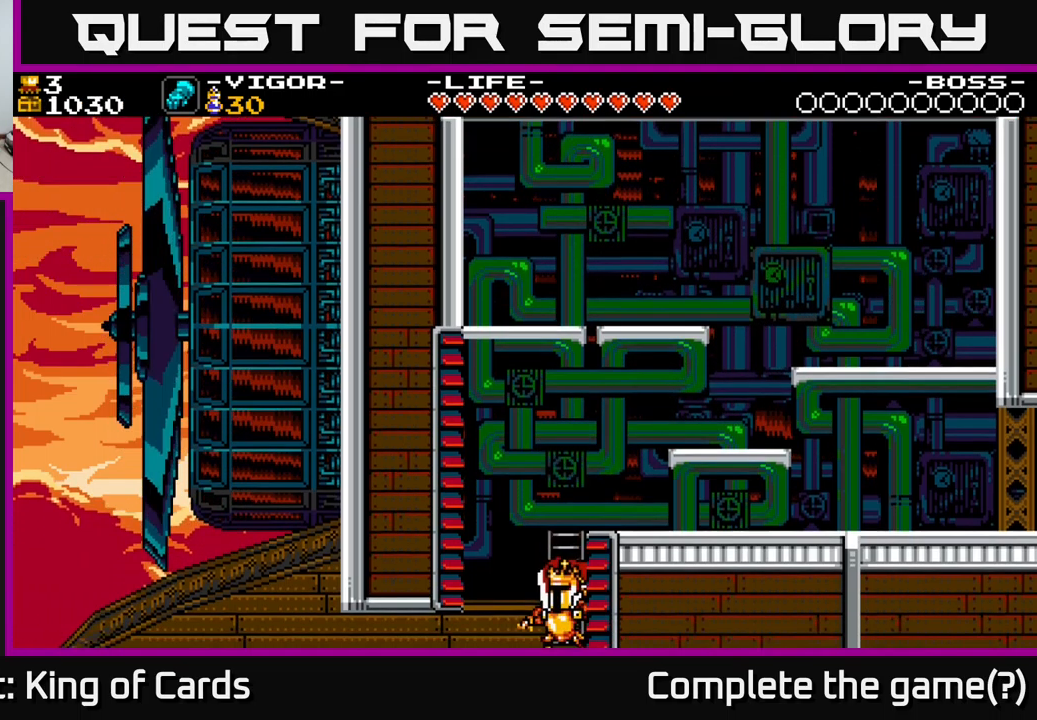
{"buttons": [], "right_stick": "center", "events": [[67, "A", "up"], [84, "DPAD_DOWN", "up"]]}
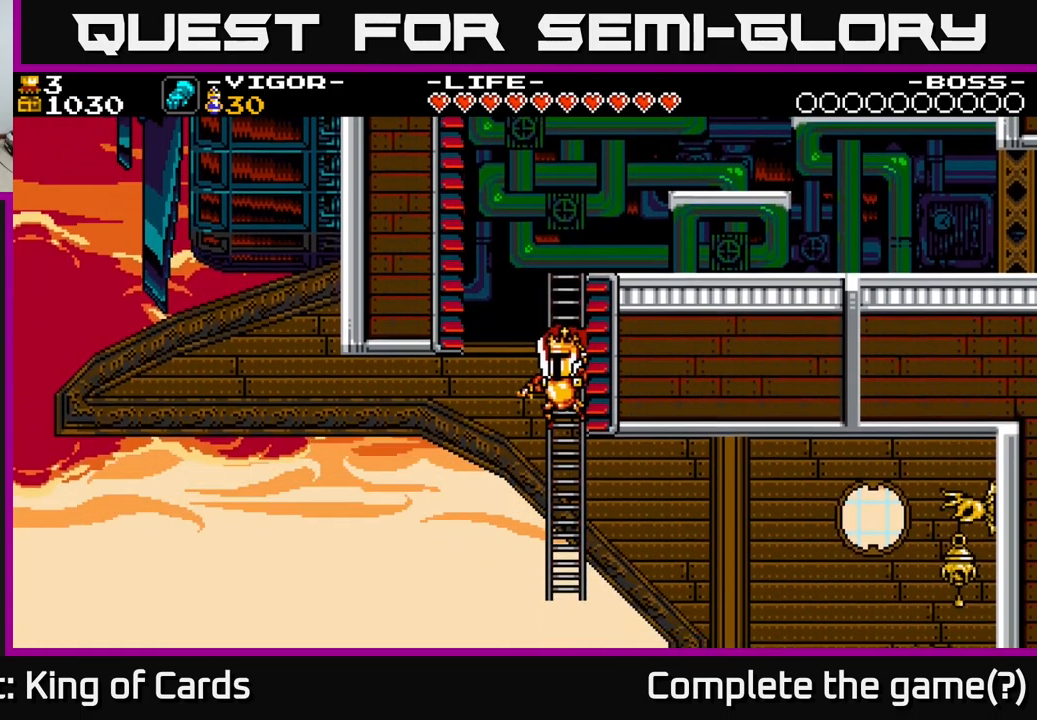
{"buttons": [], "right_stick": "center", "events": []}
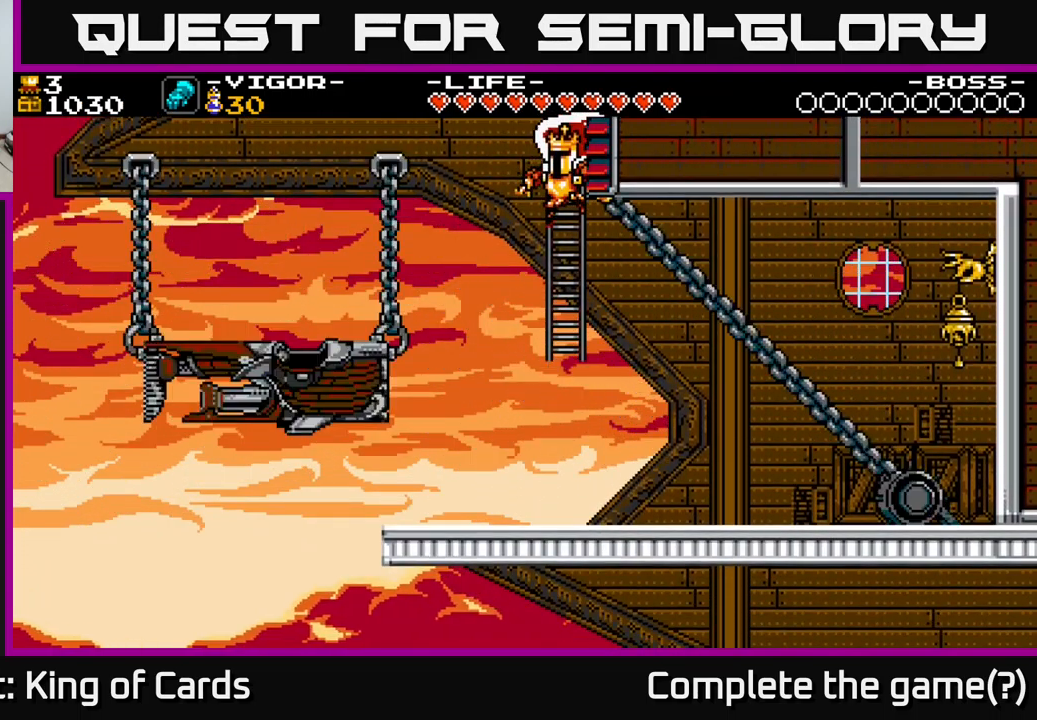
{"buttons": ["DPAD_RIGHT"], "right_stick": "center", "events": [[500, "DPAD_RIGHT", "down"]]}
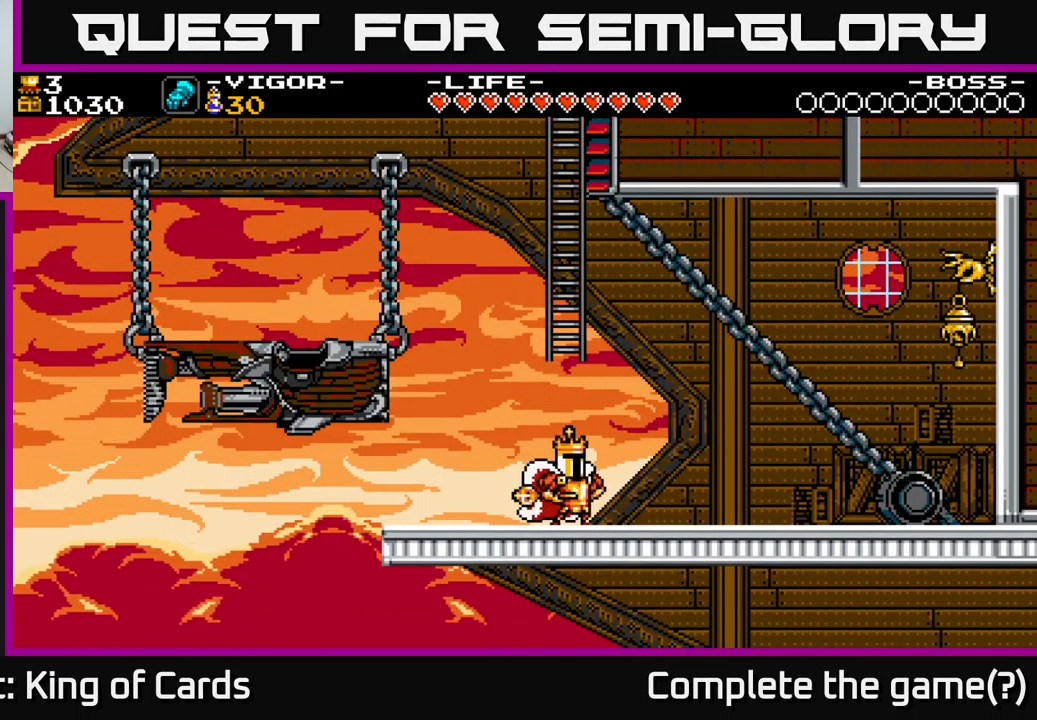
{"buttons": ["DPAD_RIGHT"], "right_stick": "center", "events": [[150, "A", "down"], [217, "A", "up"]]}
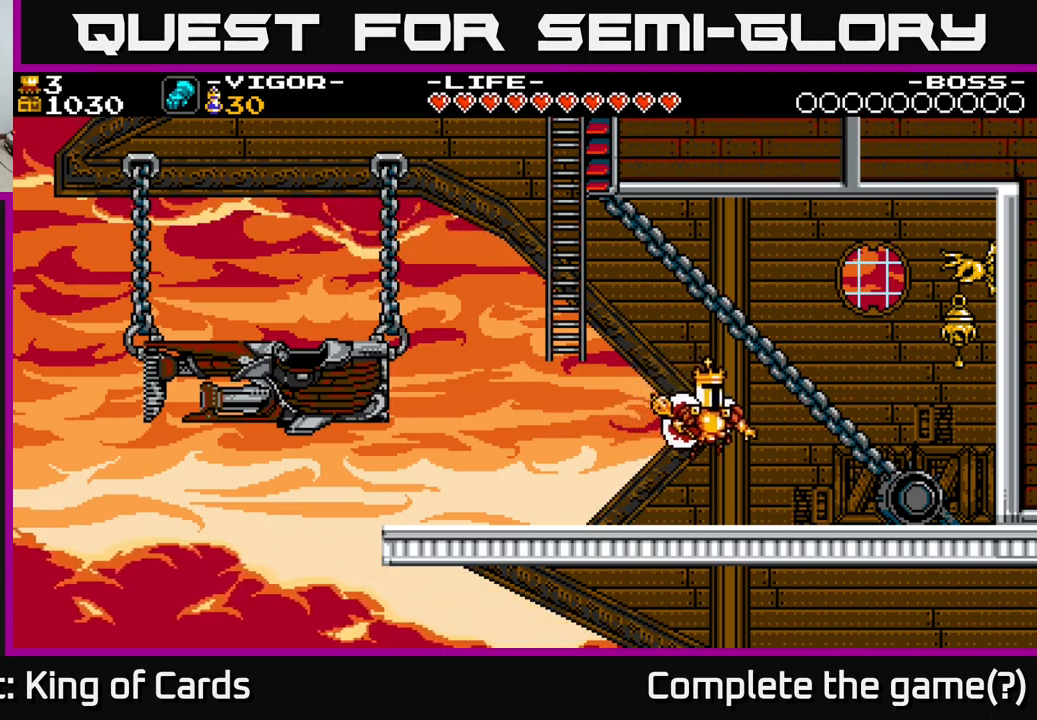
{"buttons": [], "right_stick": "center", "events": [[317, "DPAD_RIGHT", "up"]]}
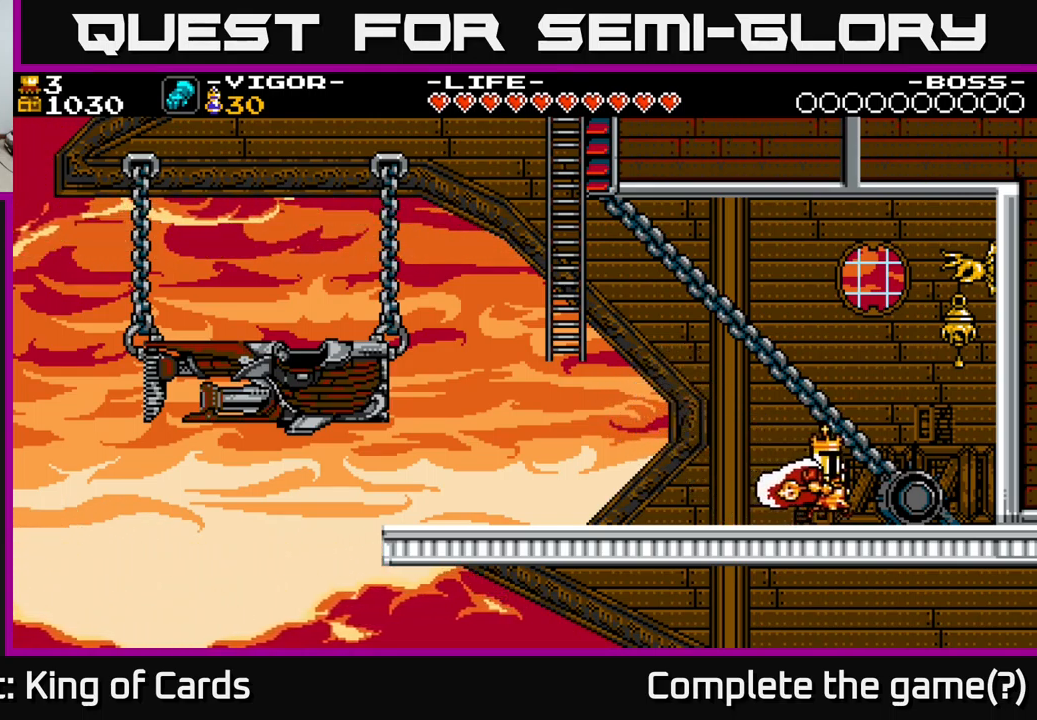
{"buttons": ["DPAD_RIGHT"], "right_stick": "center", "events": [[500, "DPAD_RIGHT", "down"]]}
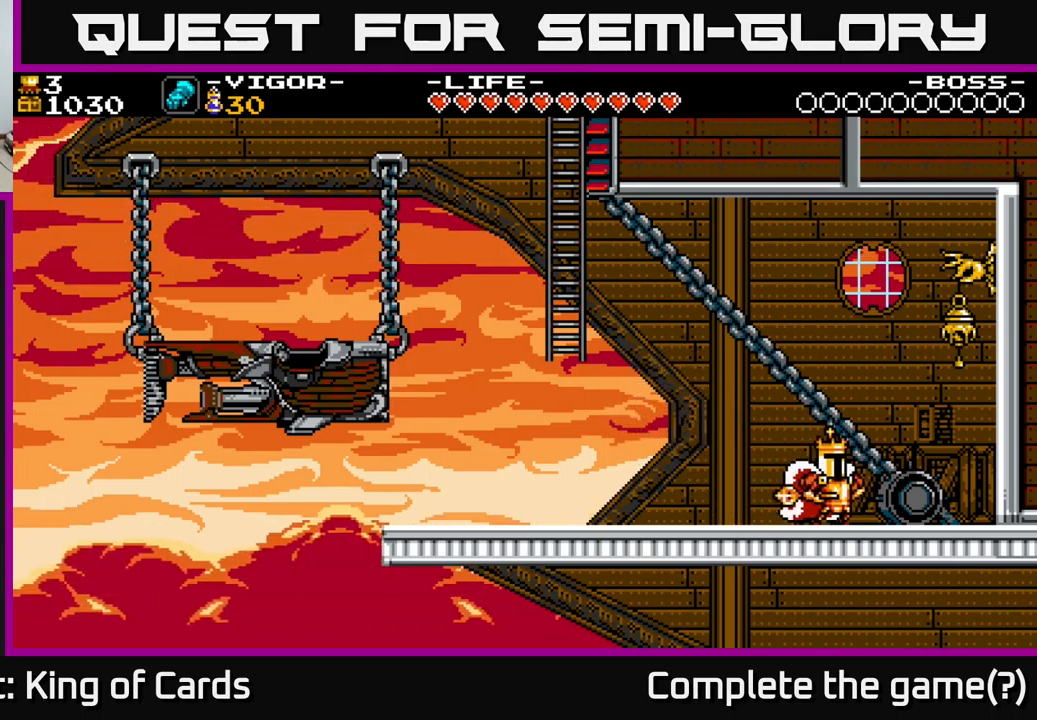
{"buttons": ["DPAD_LEFT"], "right_stick": "center", "events": [[333, "DPAD_RIGHT", "up"], [383, "DPAD_LEFT", "down"]]}
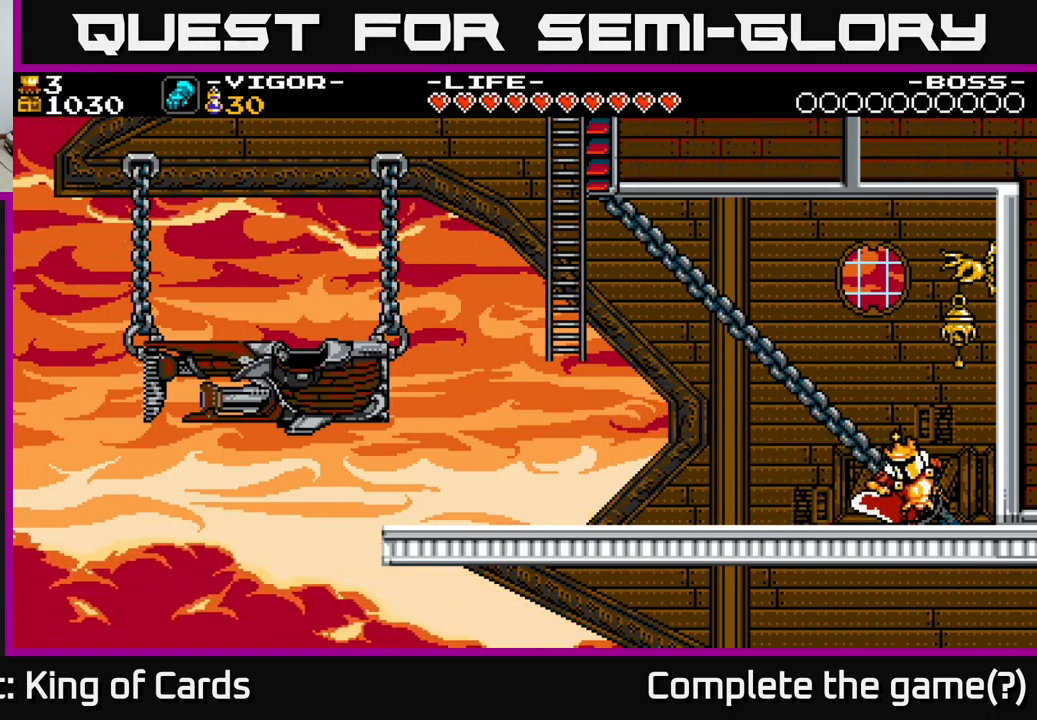
{"buttons": ["DPAD_LEFT"], "right_stick": "center", "events": []}
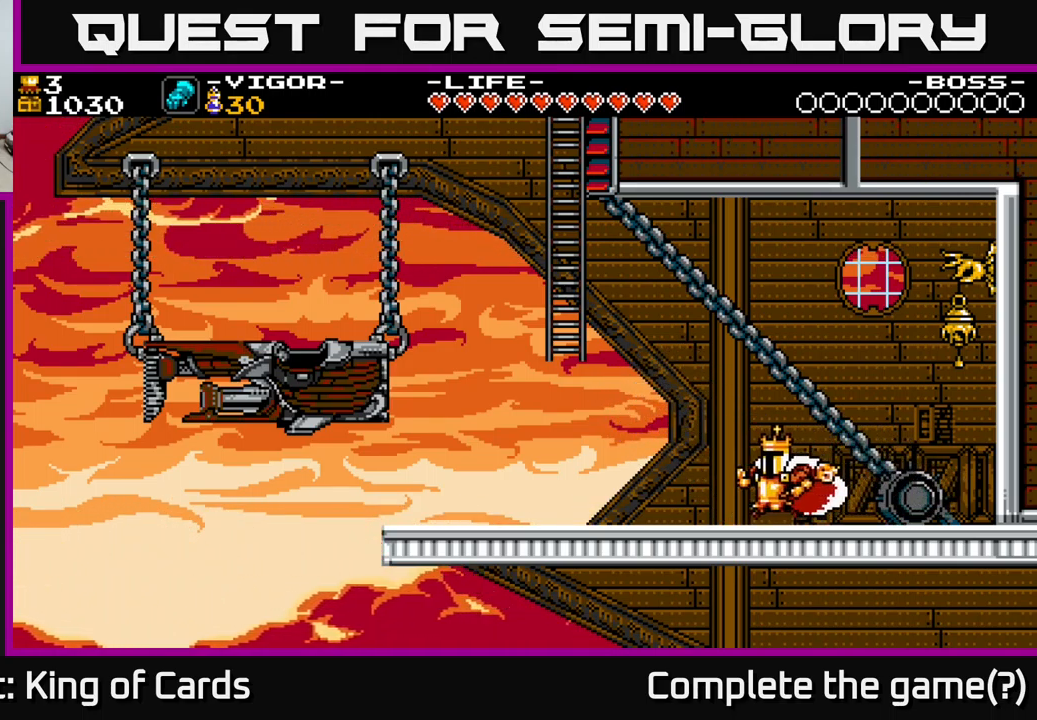
{"buttons": ["A", "DPAD_LEFT"], "right_stick": "center", "events": [[433, "A", "down"]]}
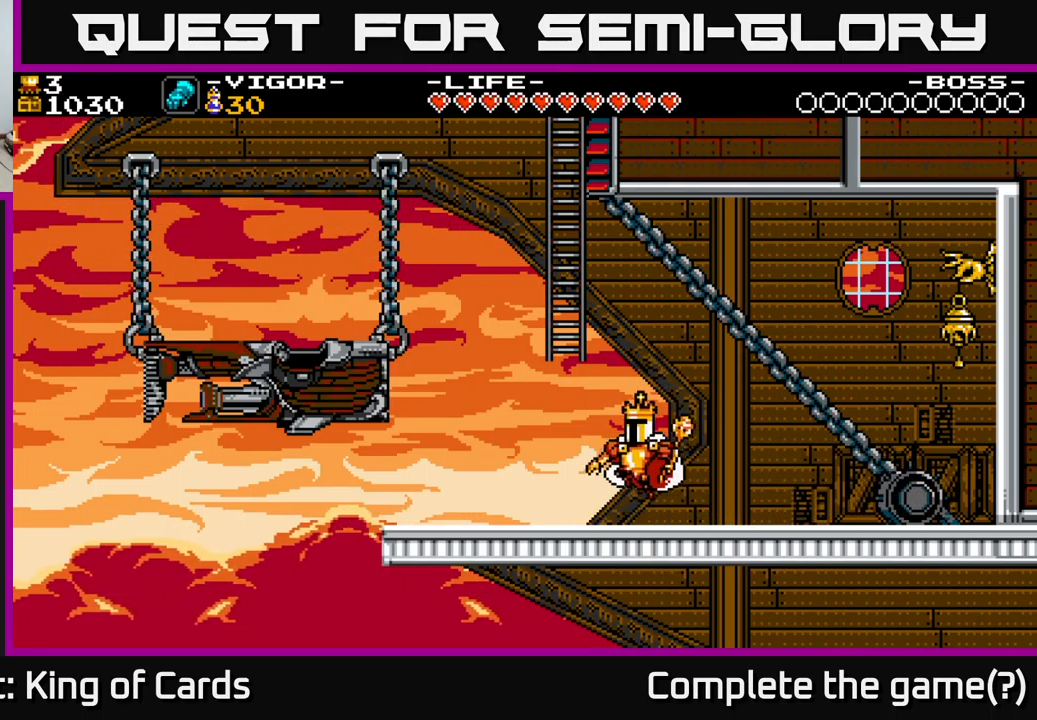
{"buttons": ["DPAD_UP"], "right_stick": "center", "events": [[217, "DPAD_UP", "down"], [233, "DPAD_LEFT", "up"], [400, "A", "up"]]}
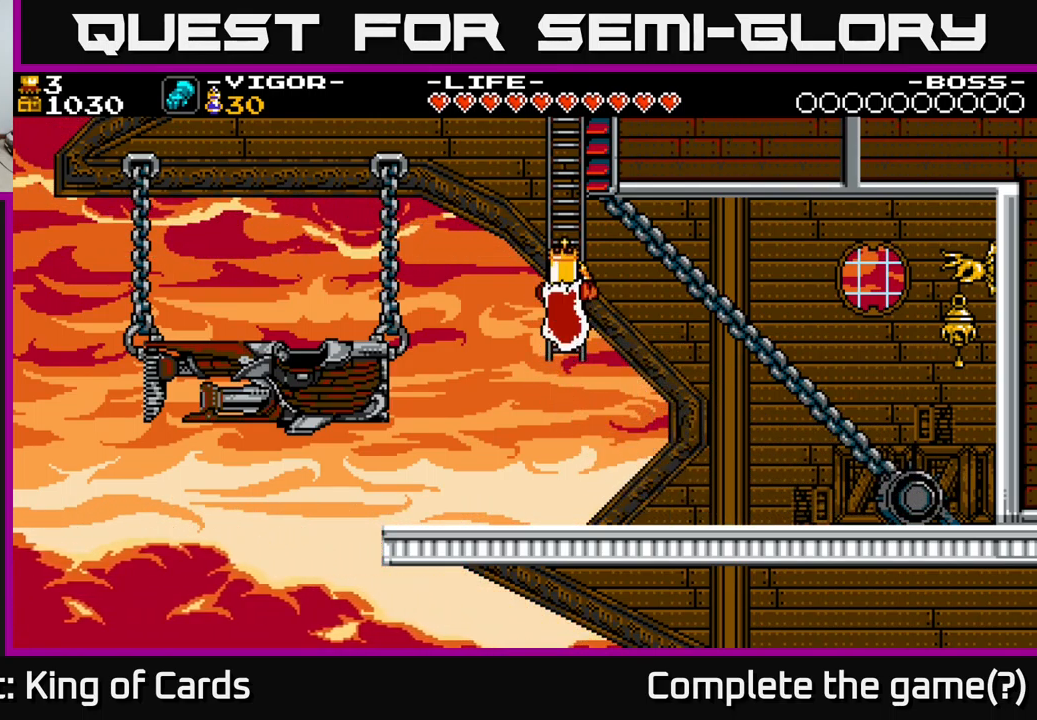
{"buttons": ["DPAD_UP"], "right_stick": "center", "events": []}
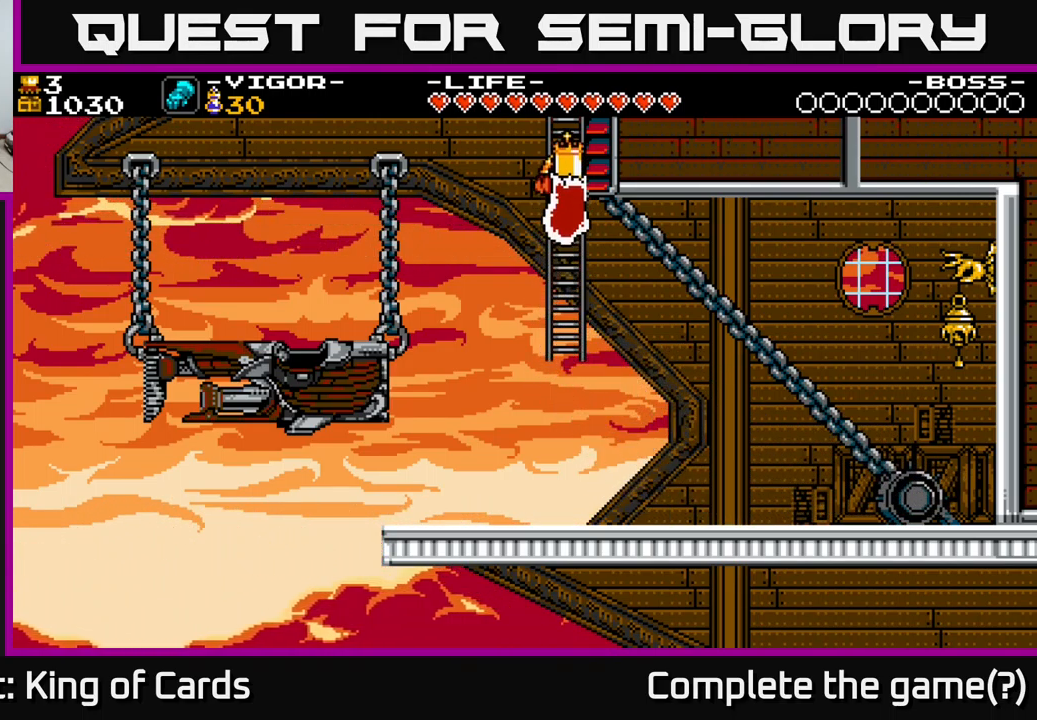
{"buttons": ["DPAD_UP"], "right_stick": "center", "events": []}
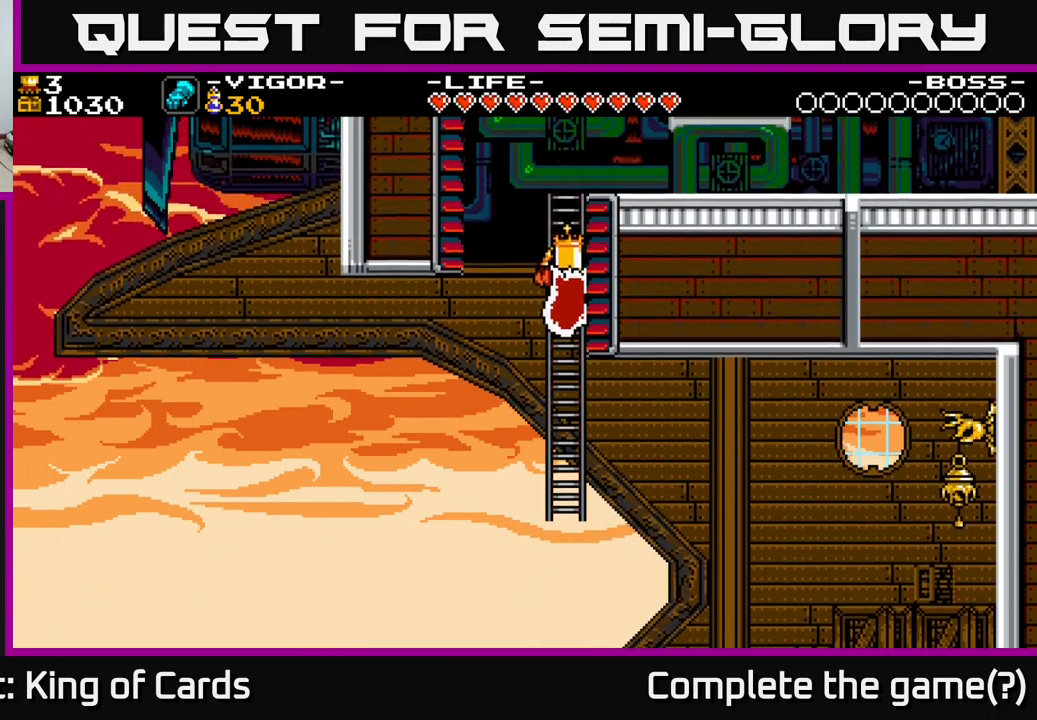
{"buttons": ["DPAD_UP"], "right_stick": "center", "events": []}
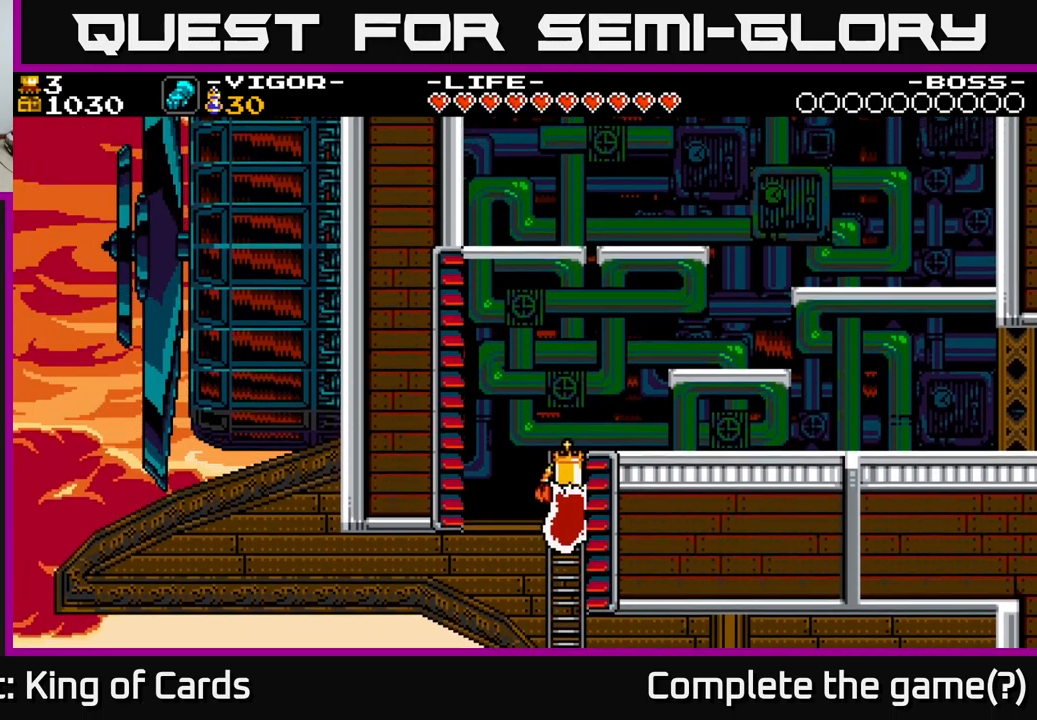
{"buttons": ["DPAD_UP", "DPAD_RIGHT"], "right_stick": "center", "events": [[500, "DPAD_RIGHT", "down"]]}
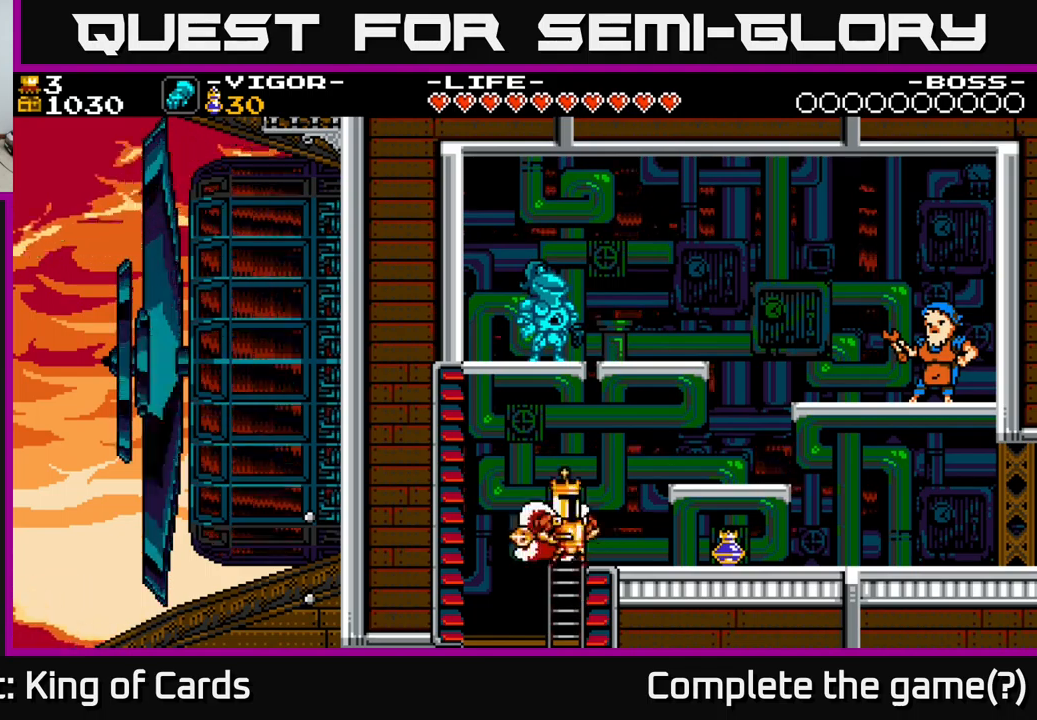
{"buttons": ["DPAD_RIGHT"], "right_stick": "center", "events": [[150, "DPAD_UP", "up"], [284, "A", "down"], [400, "A", "up"]]}
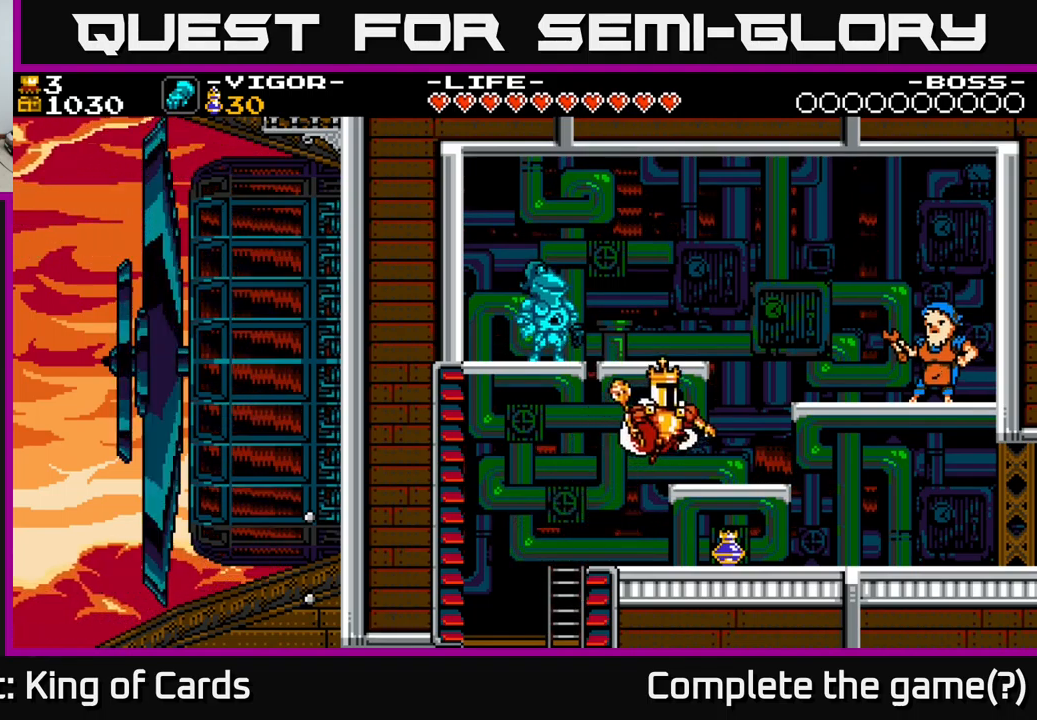
{"buttons": ["DPAD_RIGHT"], "right_stick": "center", "events": []}
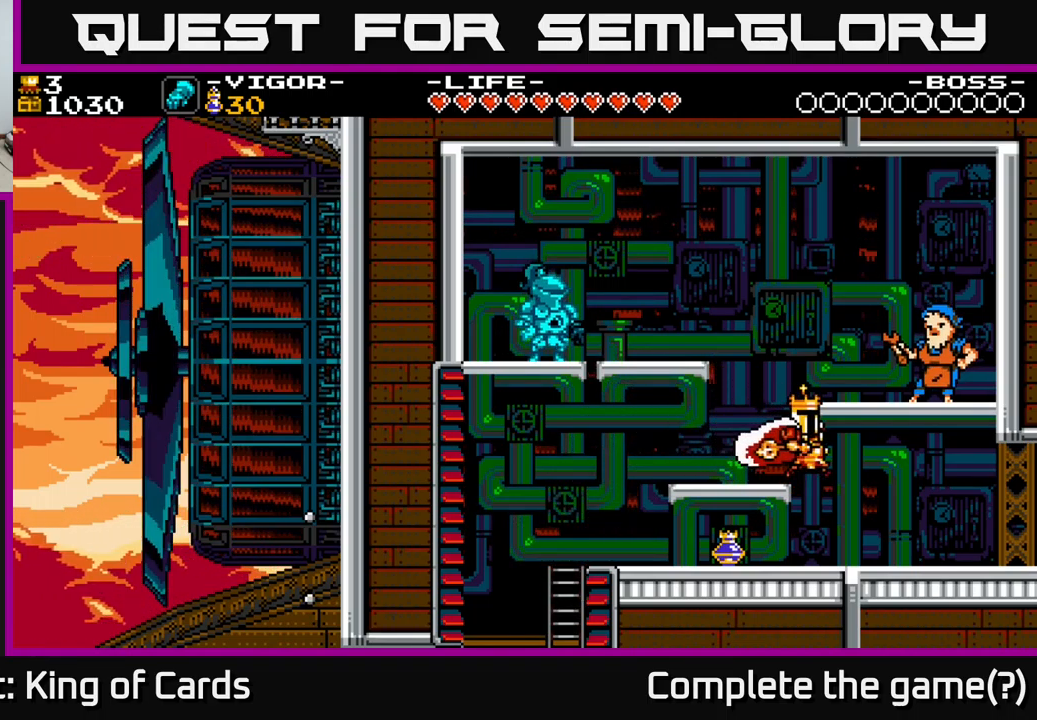
{"buttons": ["DPAD_RIGHT"], "right_stick": "center", "events": []}
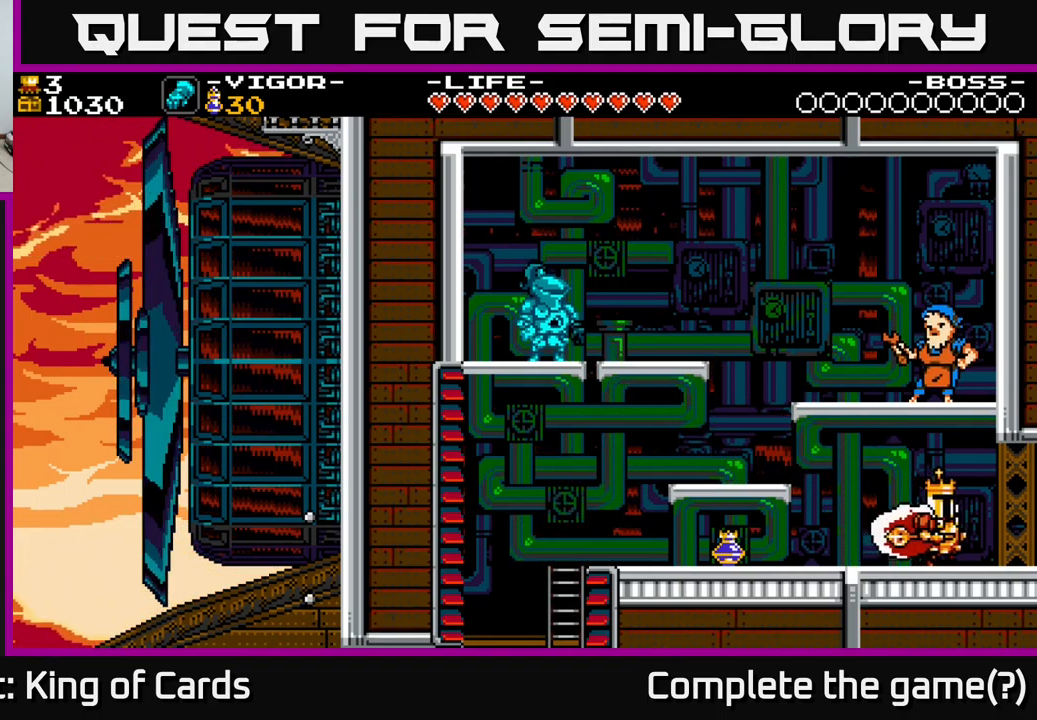
{"buttons": ["DPAD_RIGHT"], "right_stick": "center", "events": []}
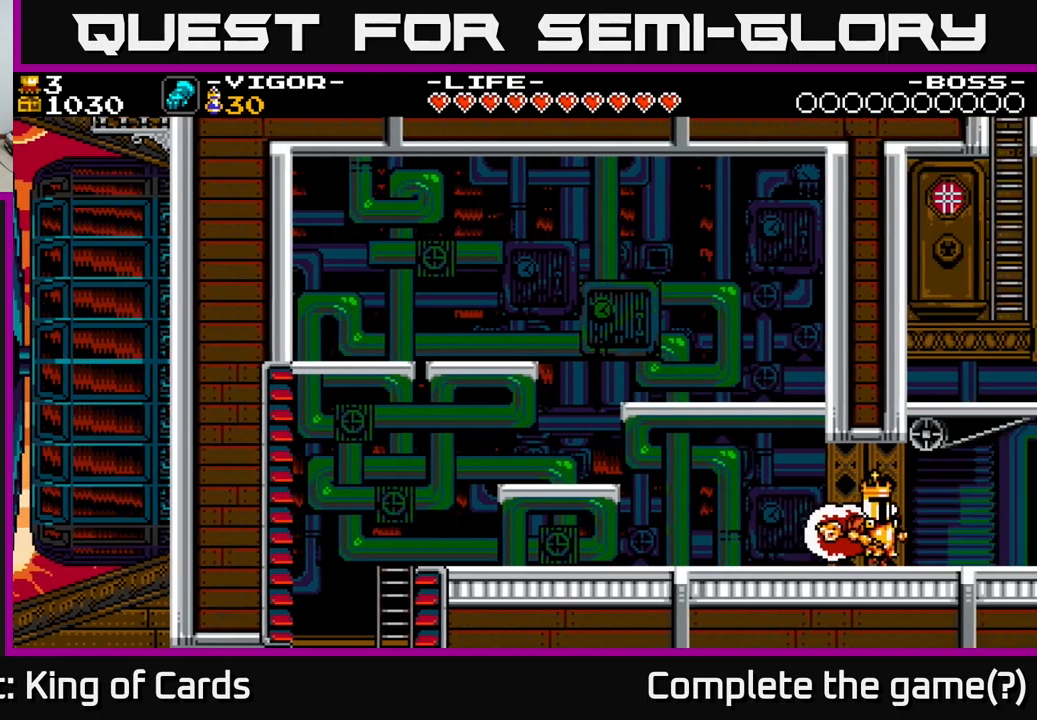
{"buttons": ["DPAD_RIGHT"], "right_stick": "center", "events": []}
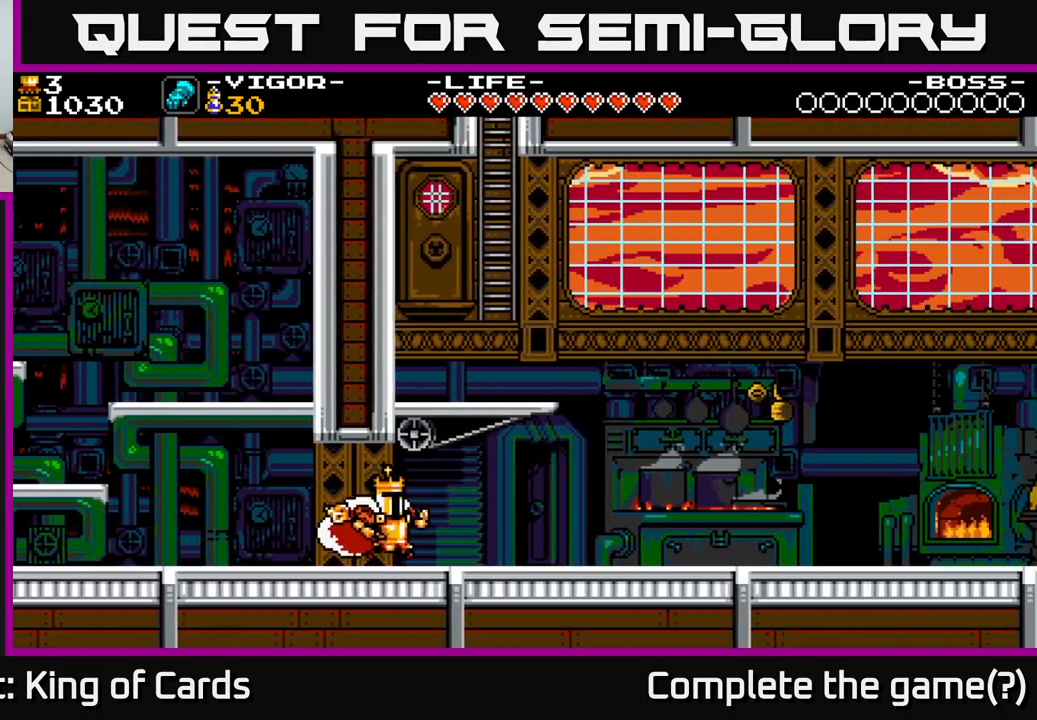
{"buttons": ["DPAD_RIGHT"], "right_stick": "center", "events": []}